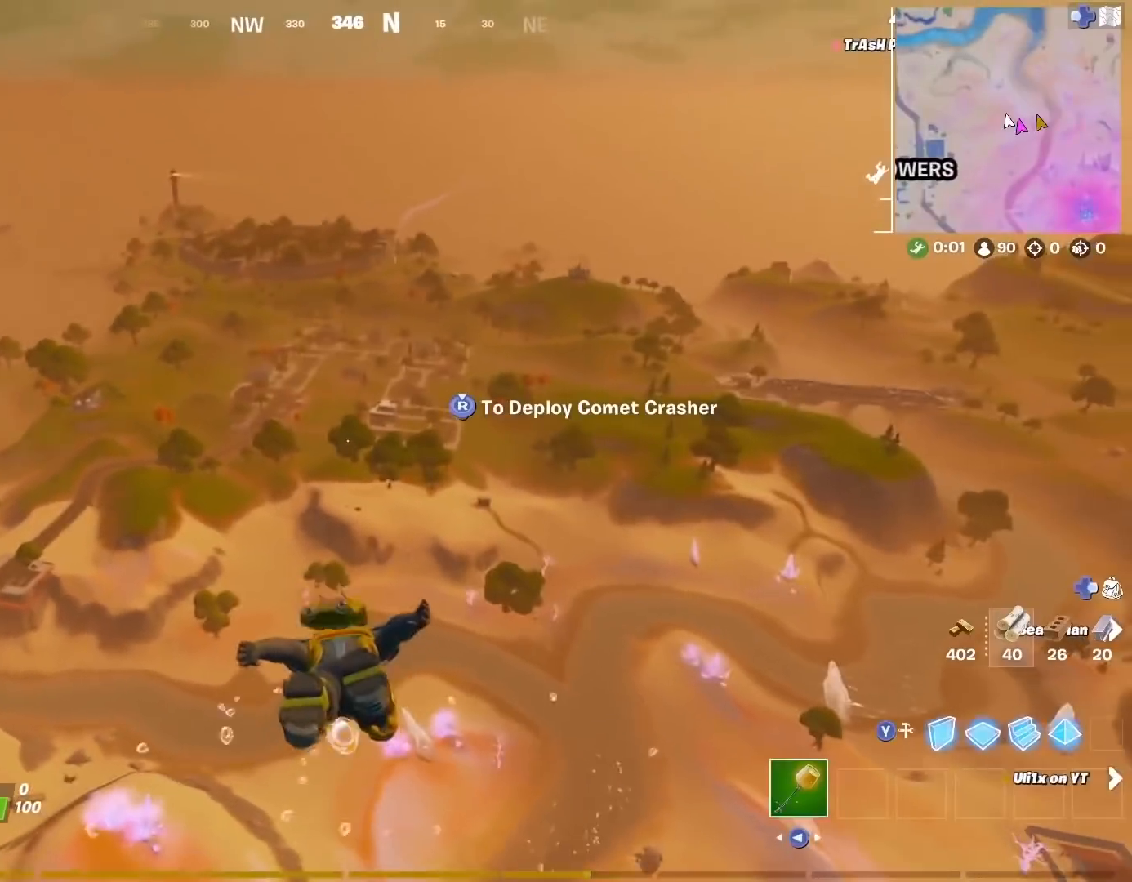
Gameplay with a controller (PlayStation layout); each line is a JSON object with the inputs held at the frame after it. "events" lists button and stick changes between this image and that frame as [ms after this image, input, new state], when the widget could be followed in between. Not read: TOUCHPAD.
{"buttons": [], "left_stick": "up", "right_stick": "center", "events": []}
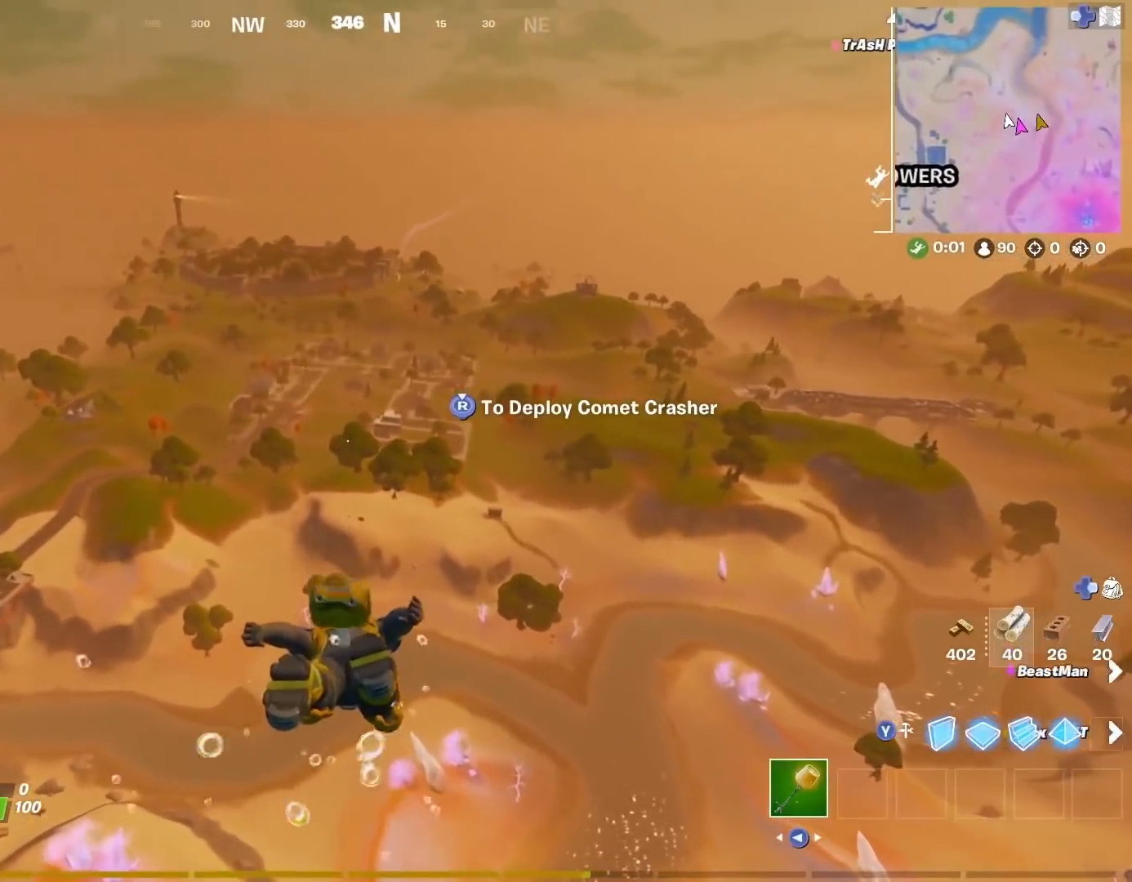
{"buttons": ["R3"], "left_stick": "up", "right_stick": "center", "events": [[451, "R3", "down"]]}
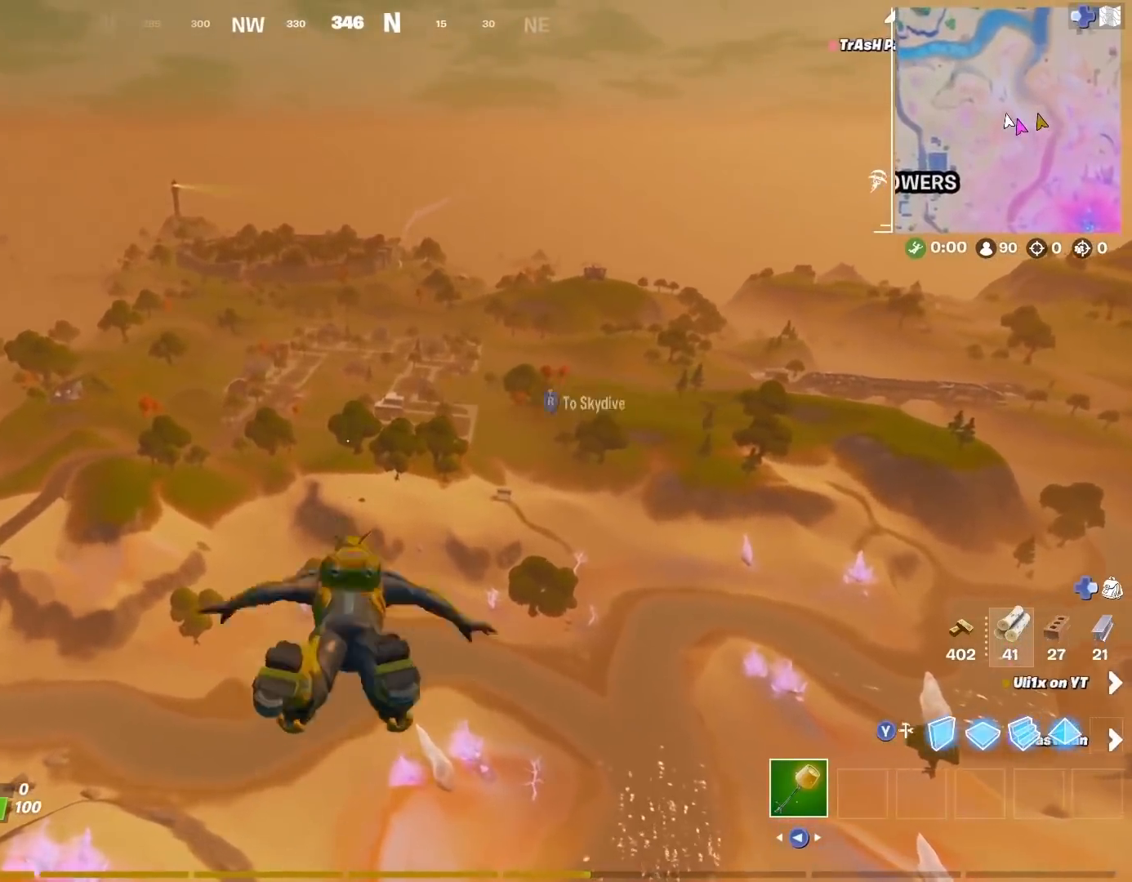
{"buttons": [], "left_stick": "left", "right_stick": "center", "events": [[83, "R3", "up"], [117, "left_stick", "down-left"], [133, "right_stick", "up"], [317, "right_stick", "center"], [334, "left_stick", "left"]]}
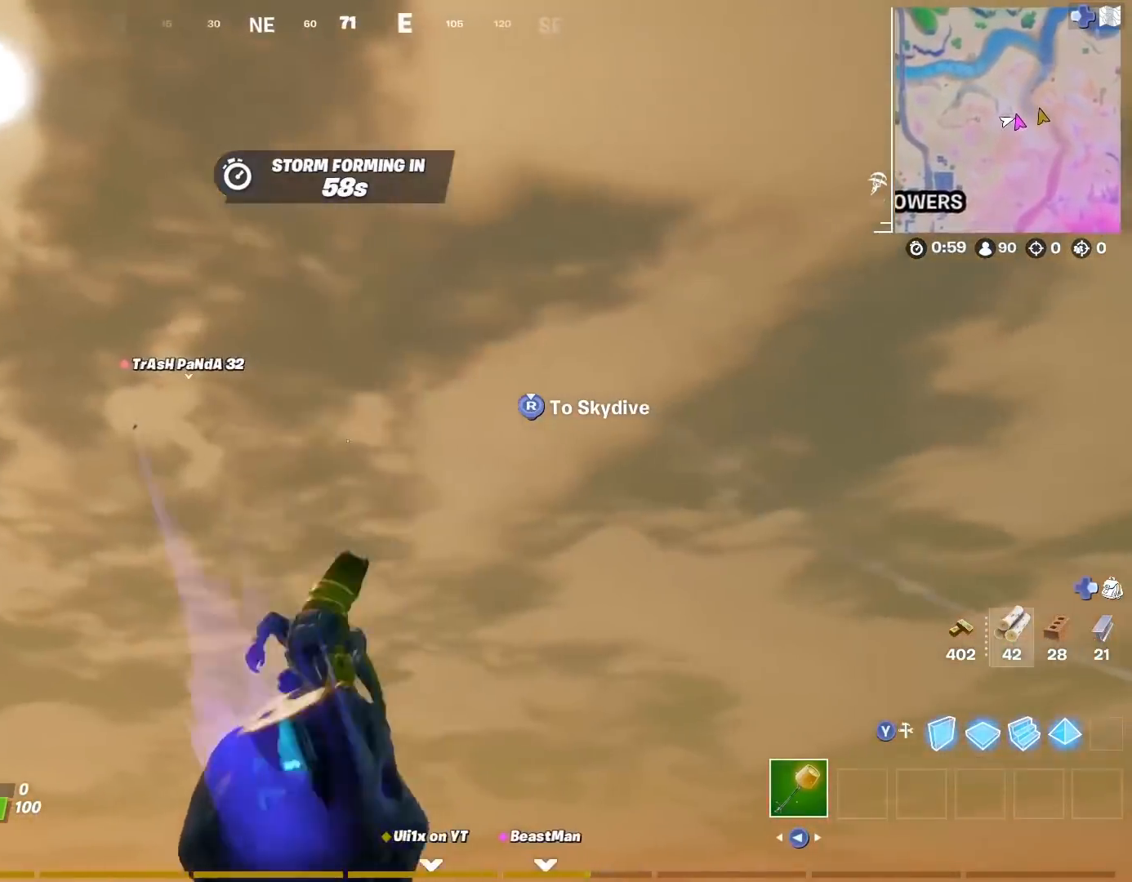
{"buttons": [], "left_stick": "left", "right_stick": "center", "events": []}
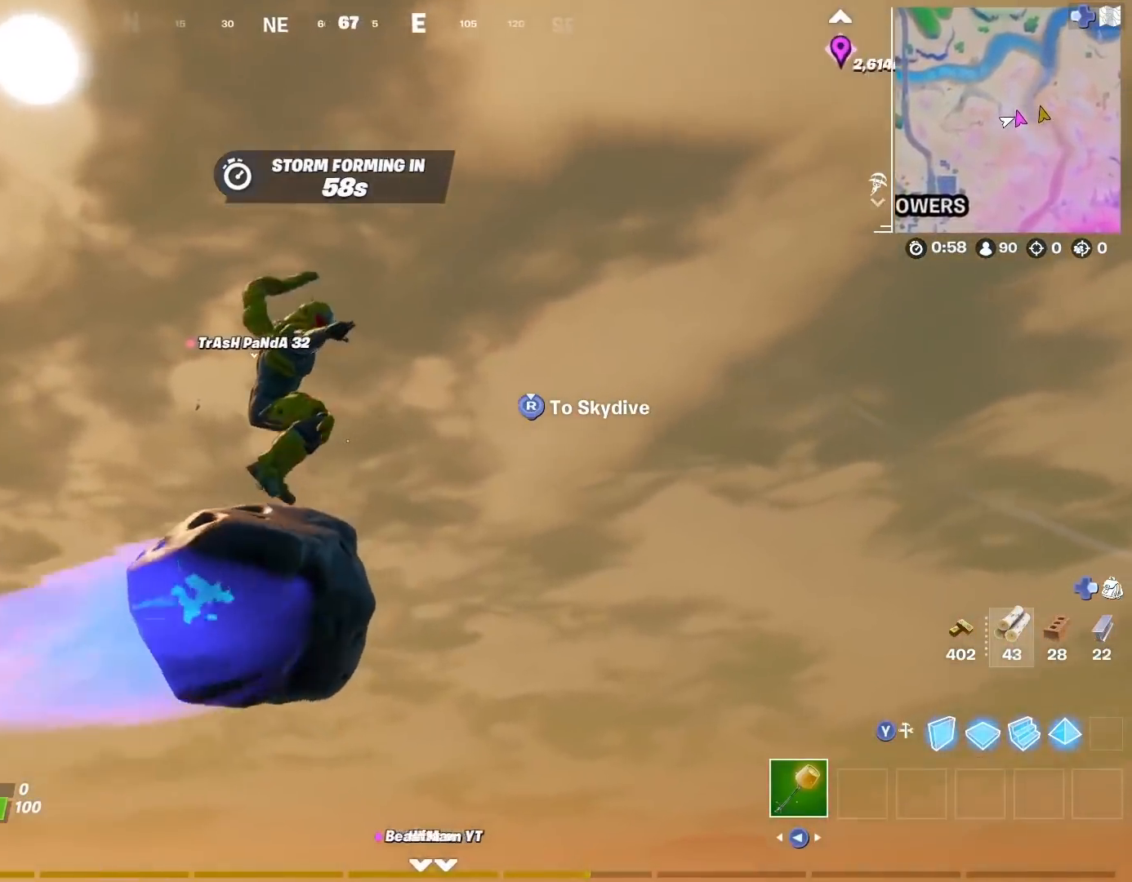
{"buttons": [], "left_stick": "left", "right_stick": "center", "events": []}
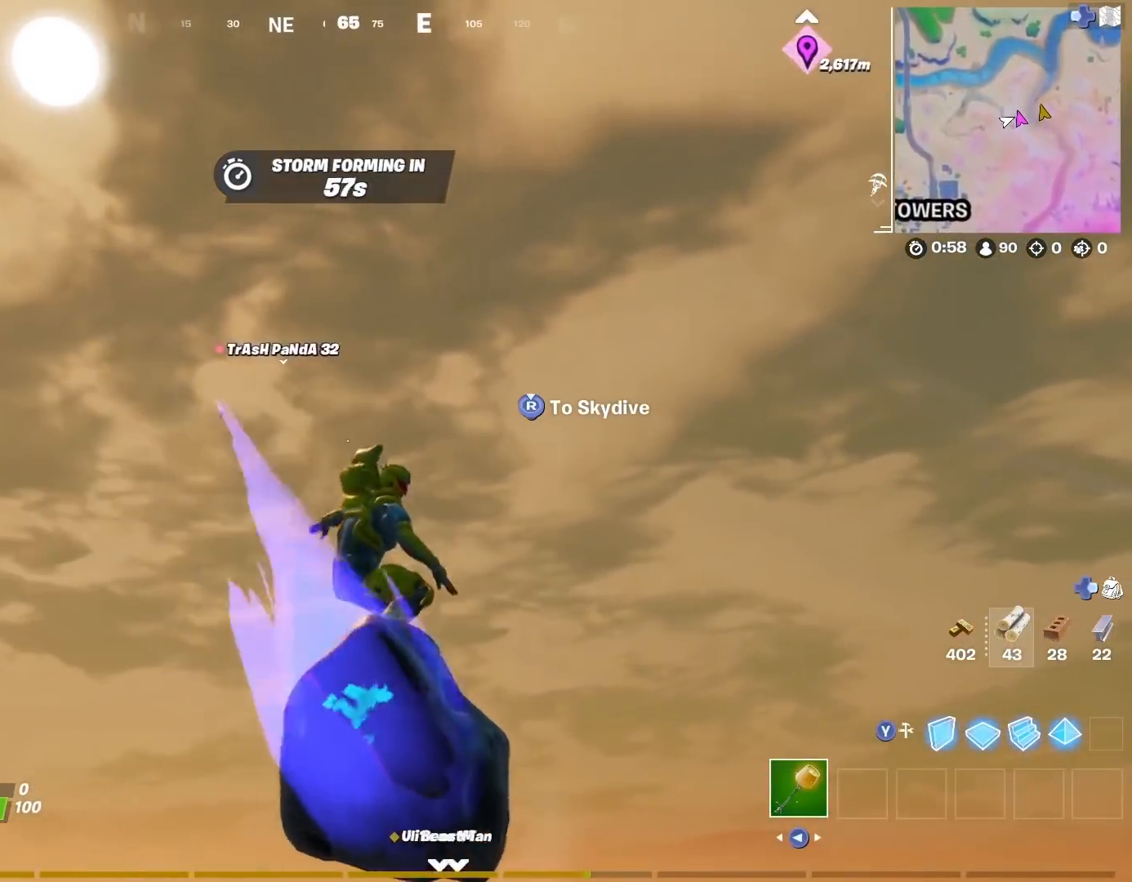
{"buttons": [], "left_stick": "left", "right_stick": "center", "events": []}
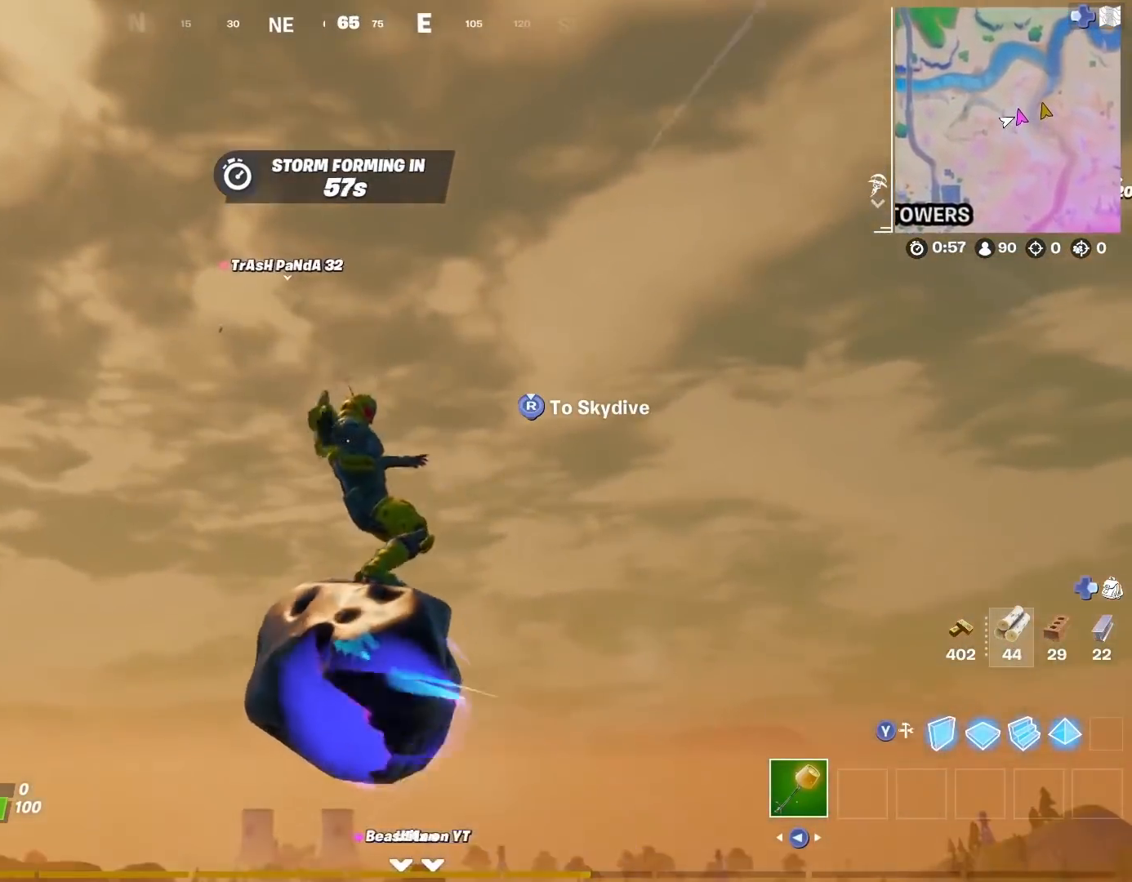
{"buttons": [], "left_stick": "left", "right_stick": "center", "events": []}
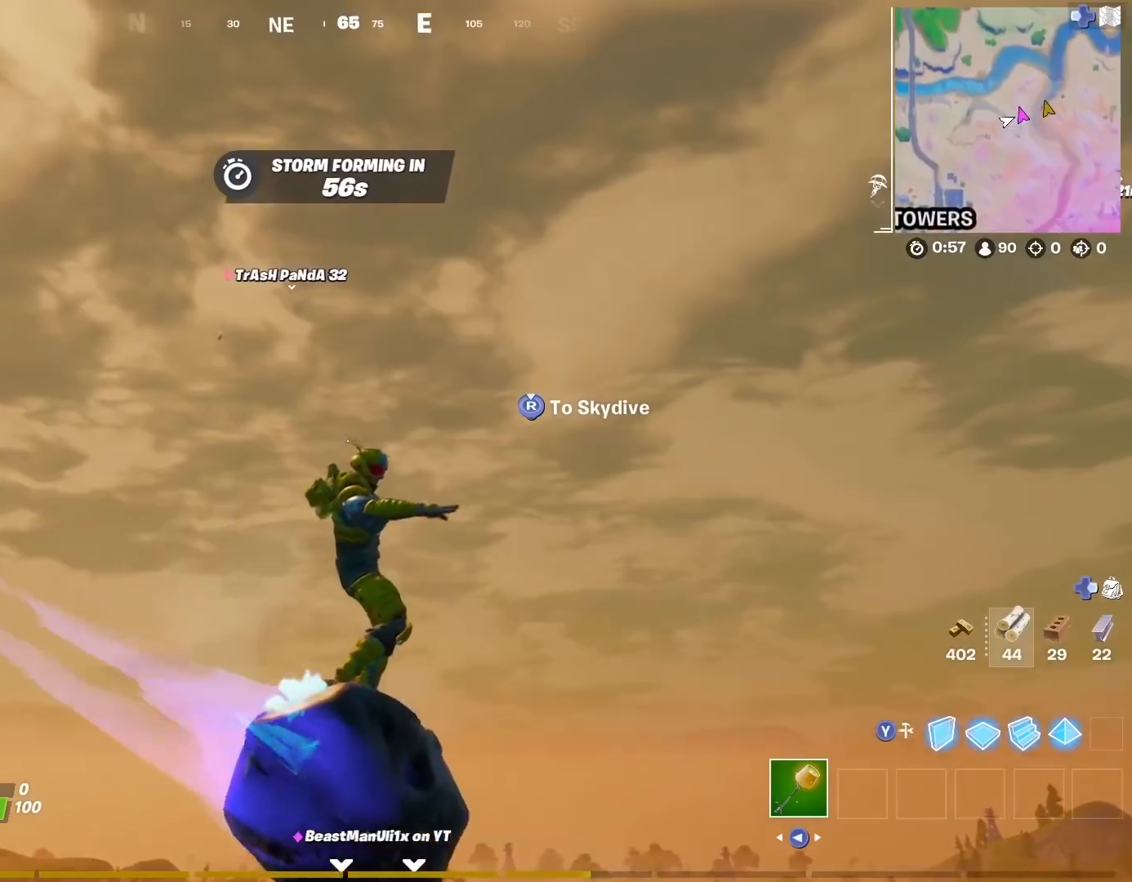
{"buttons": [], "left_stick": "left", "right_stick": "center", "events": []}
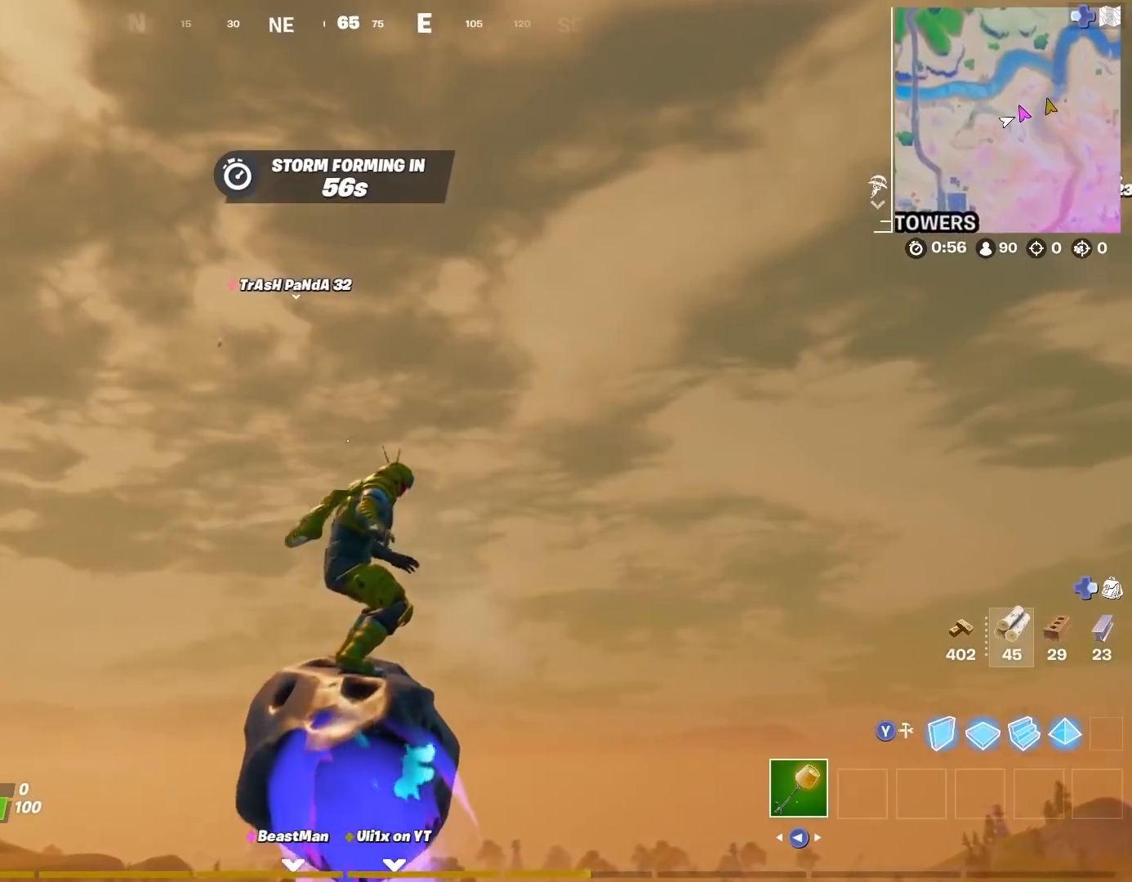
{"buttons": [], "left_stick": "left", "right_stick": "center", "events": []}
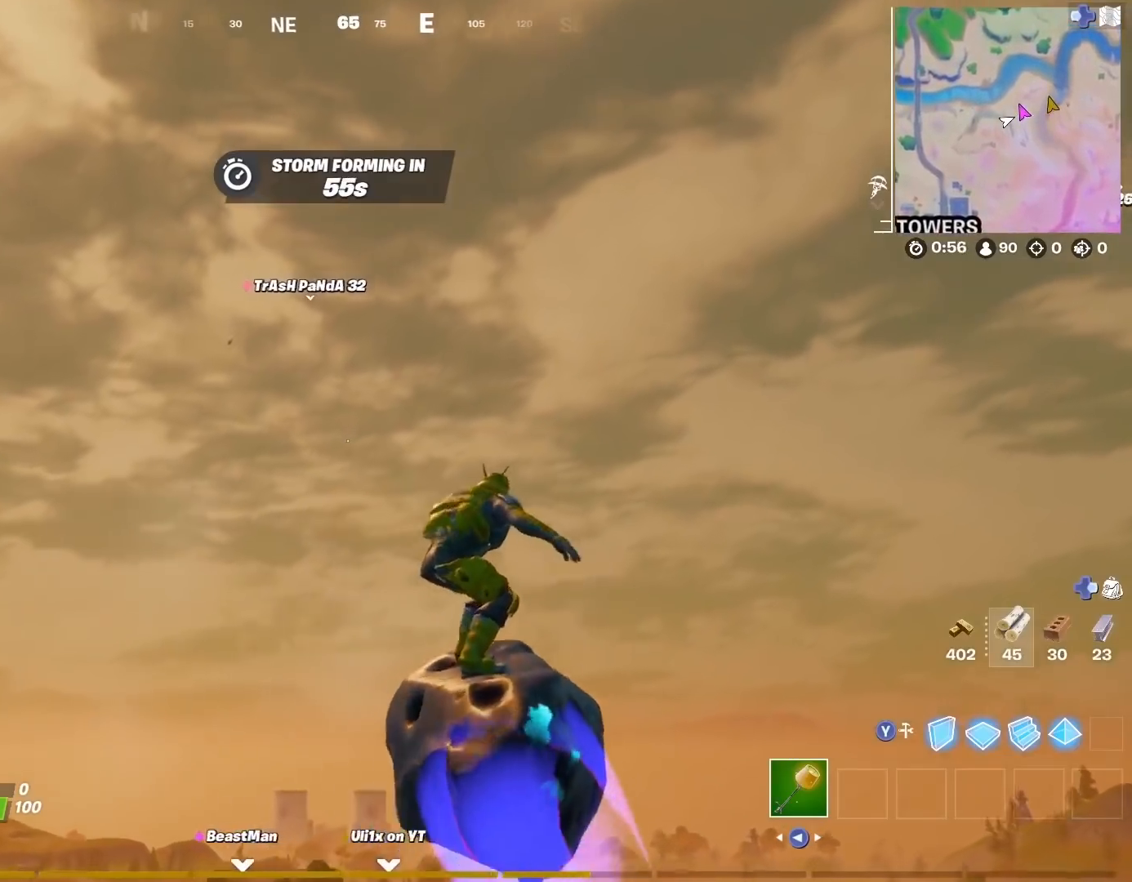
{"buttons": [], "left_stick": "up", "right_stick": "center", "events": [[151, "right_stick", "down-left"], [301, "left_stick", "up-left"], [484, "left_stick", "up"], [501, "right_stick", "center"]]}
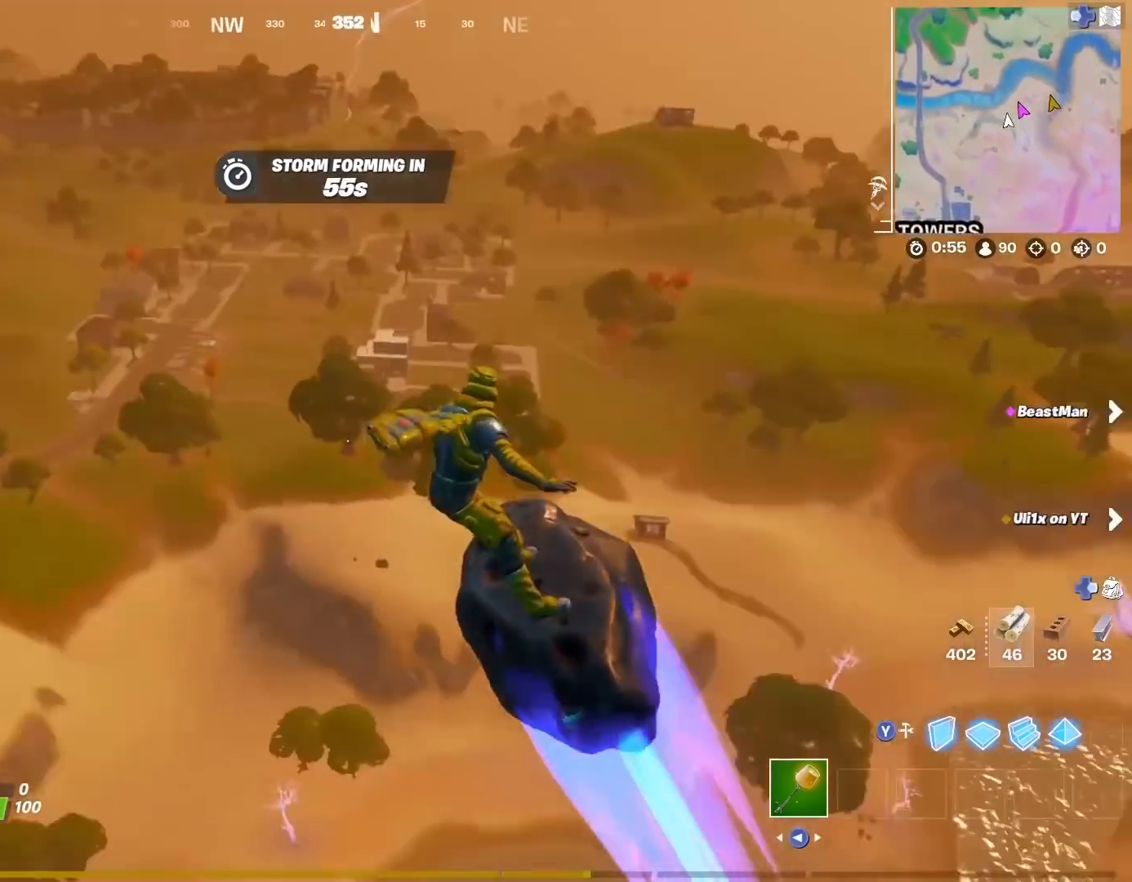
{"buttons": [], "left_stick": "up", "right_stick": "center", "events": []}
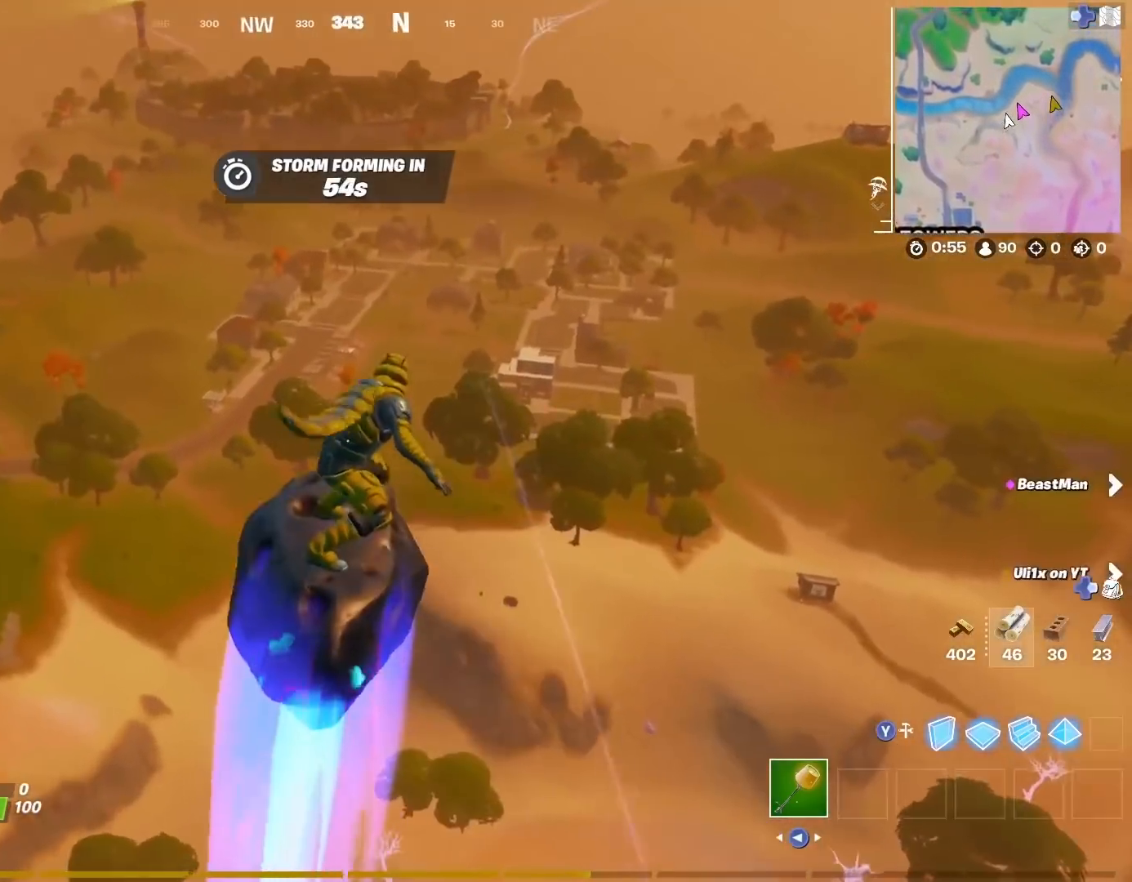
{"buttons": ["R1"], "left_stick": "right", "right_stick": "center", "events": [[217, "left_stick", "right"], [451, "R1", "down"]]}
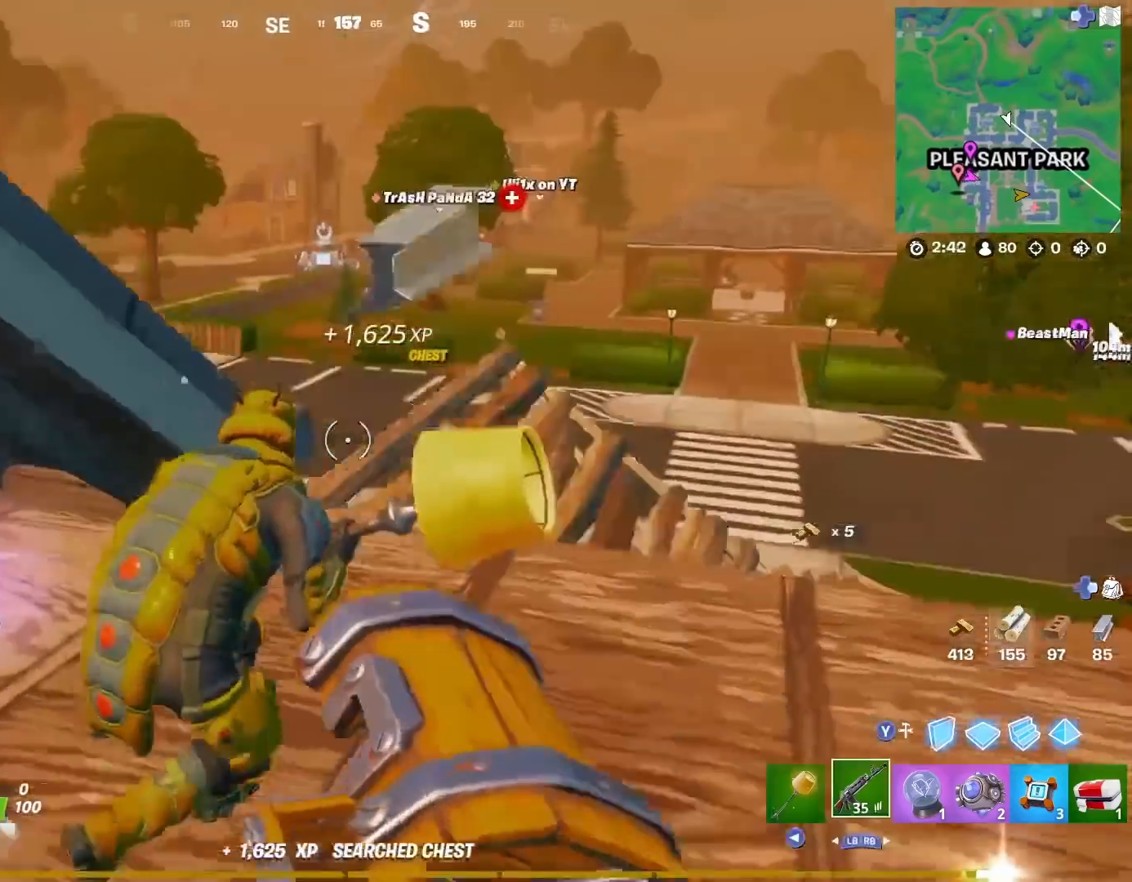
{"buttons": [], "left_stick": "right", "right_stick": "center", "events": [[67, "R1", "up"]]}
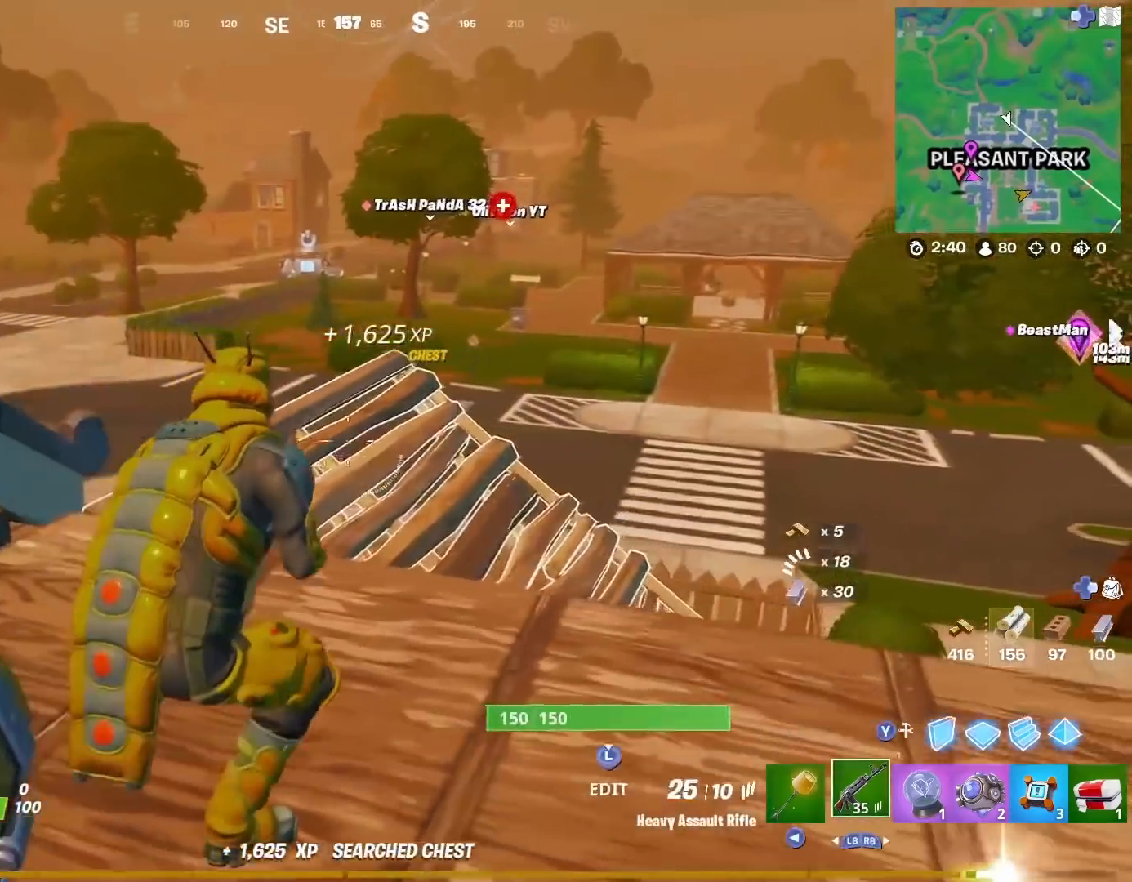
{"buttons": [], "left_stick": "right", "right_stick": "center", "events": []}
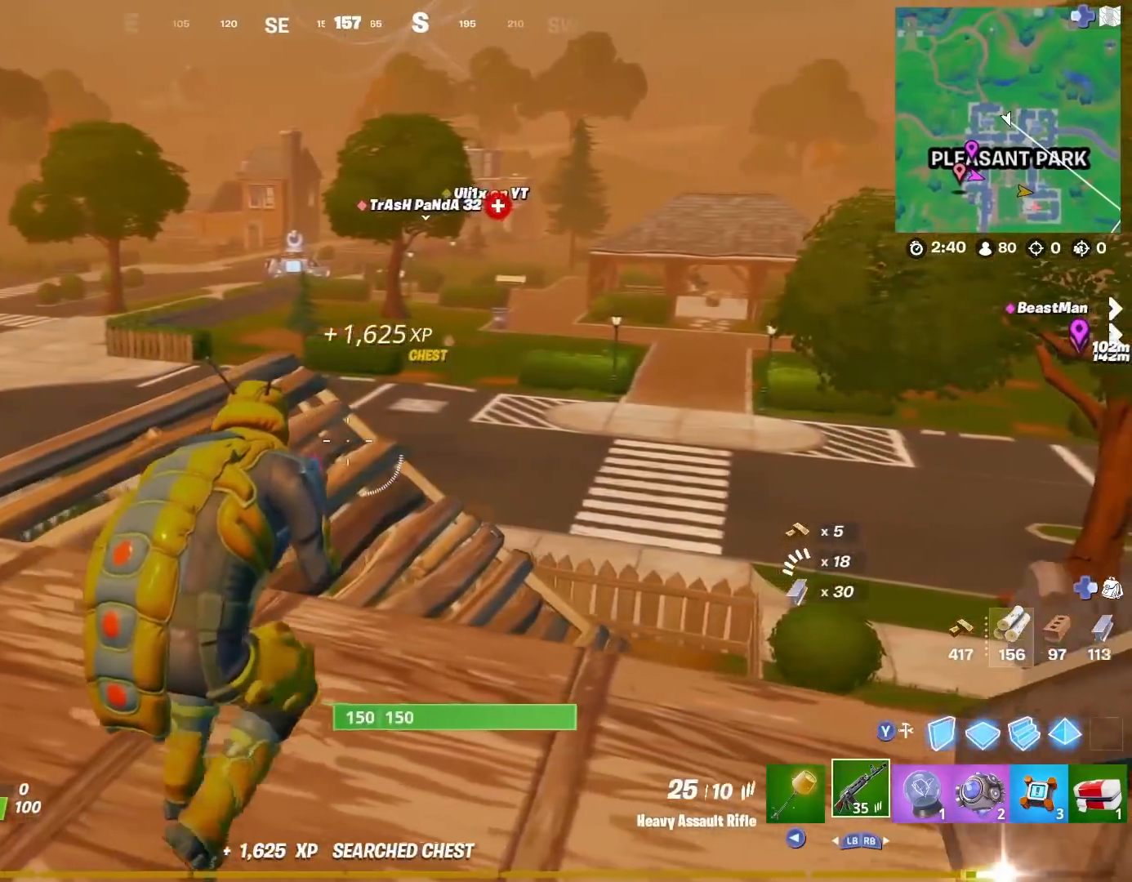
{"buttons": ["R3"], "left_stick": "left", "right_stick": "center", "events": [[117, "right_stick", "left"], [150, "left_stick", "down"], [250, "left_stick", "left"], [500, "R3", "down"], [500, "right_stick", "center"]]}
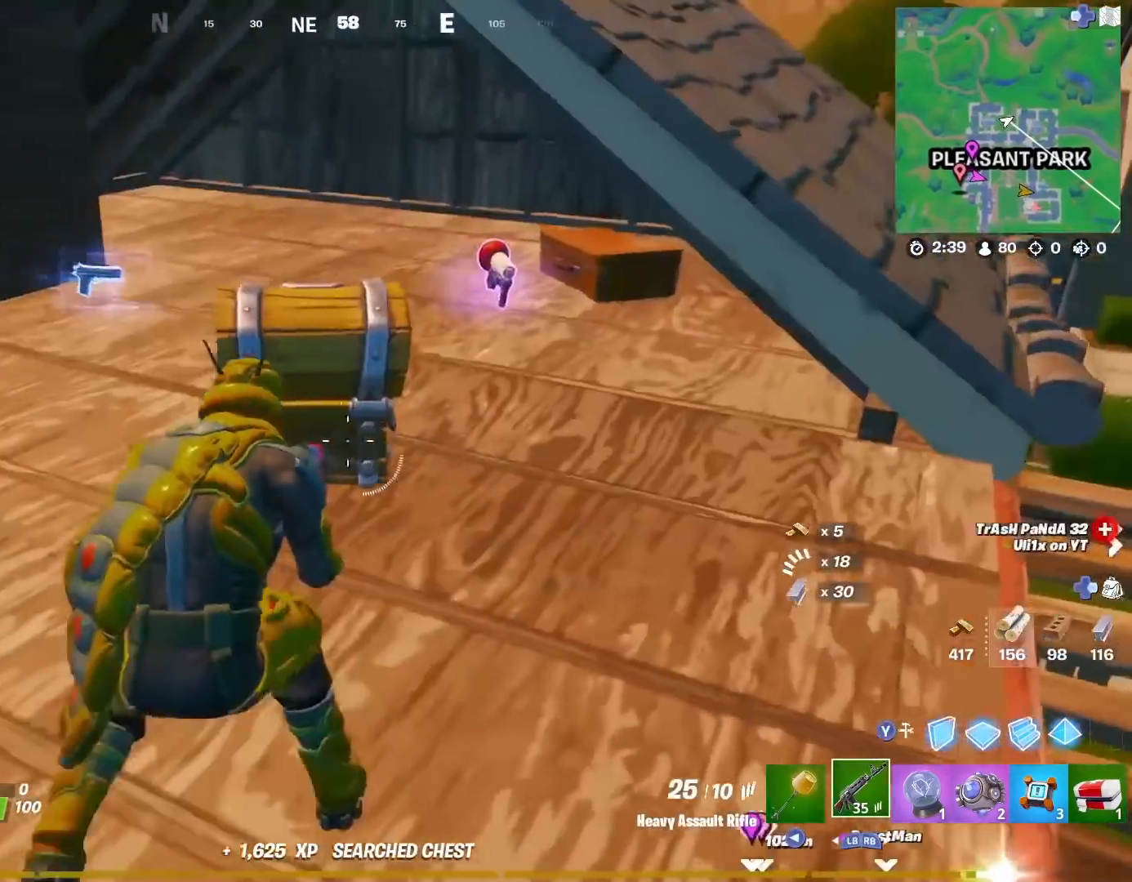
{"buttons": [], "left_stick": "up", "right_stick": "down-right", "events": [[17, "left_stick", "up-left"], [117, "R3", "up"], [301, "right_stick", "right"], [401, "left_stick", "up"], [418, "right_stick", "down-right"]]}
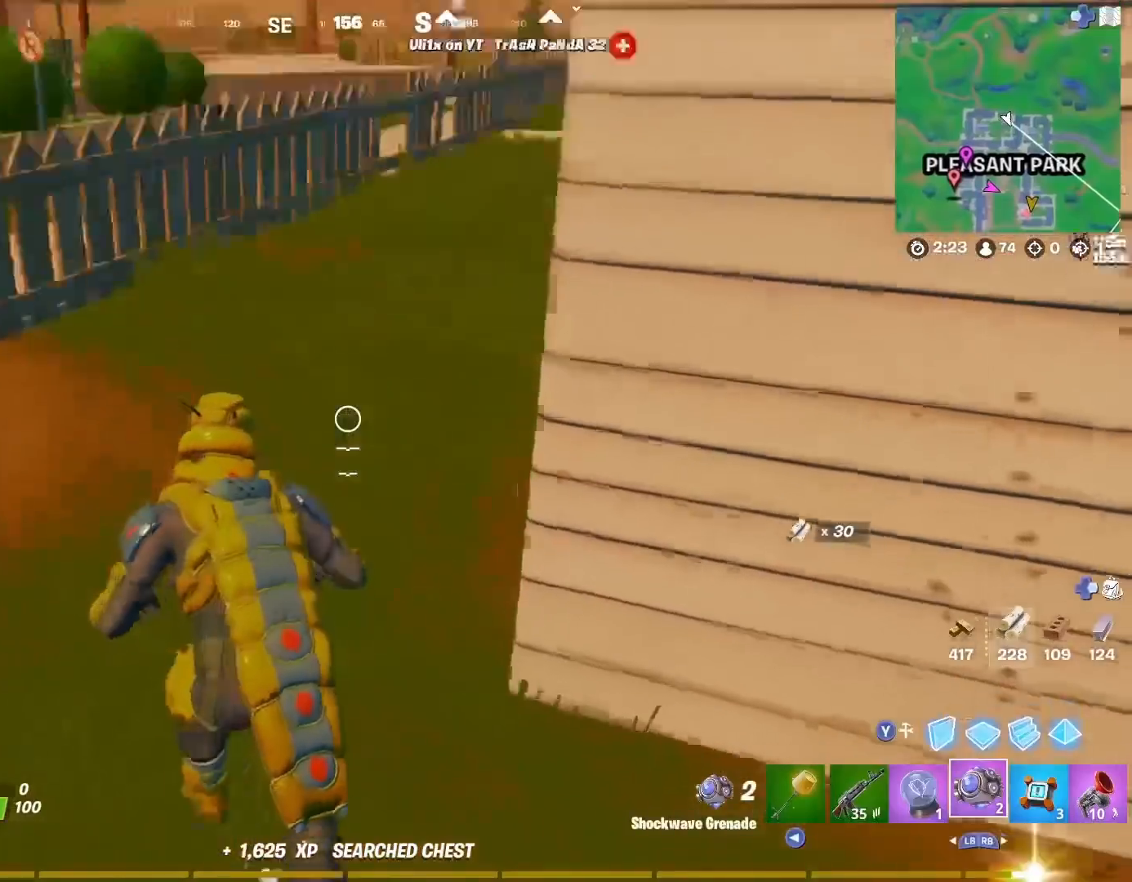
{"buttons": [], "left_stick": "up", "right_stick": "center", "events": [[17, "R2", "down"], [33, "right_stick", "down"], [150, "R2", "up"], [150, "right_stick", "down-right"], [350, "right_stick", "center"]]}
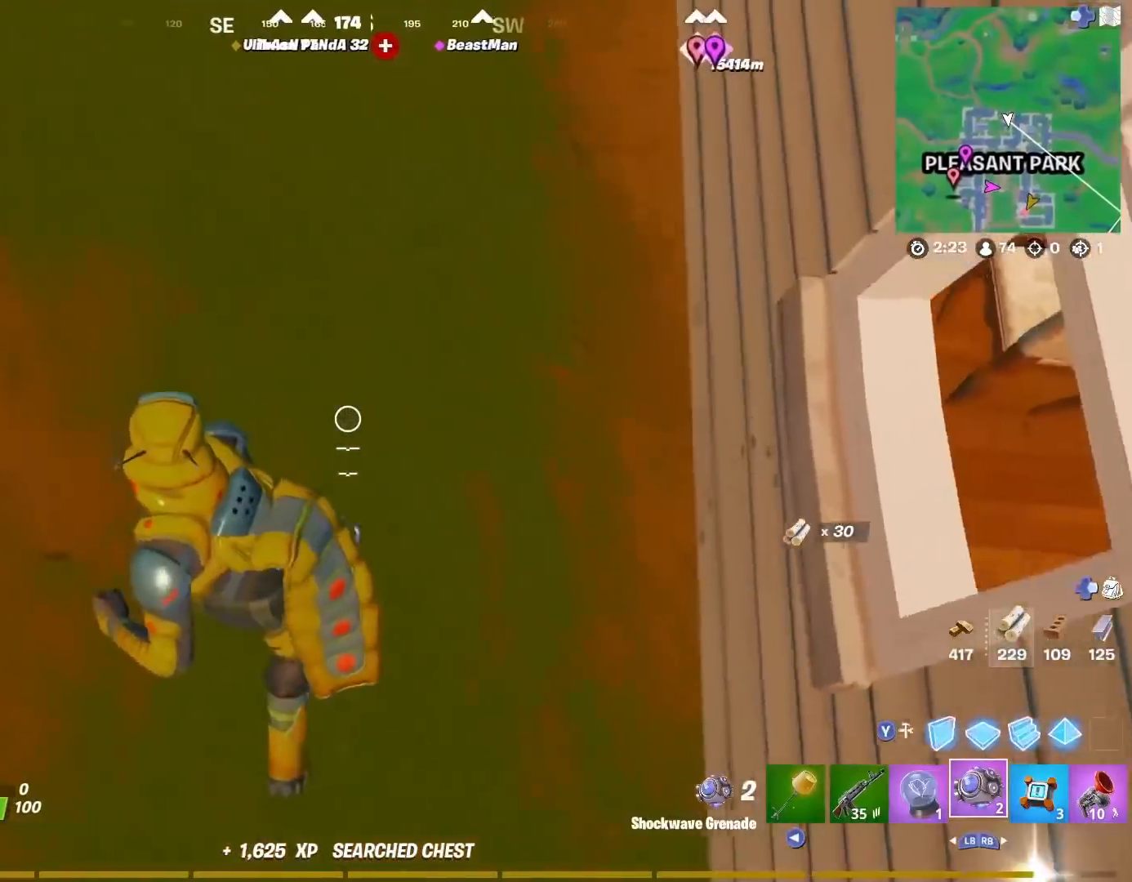
{"buttons": [], "left_stick": "up", "right_stick": "center", "events": [[101, "right_stick", "up"], [151, "R3", "down"], [284, "R3", "up"], [418, "right_stick", "center"]]}
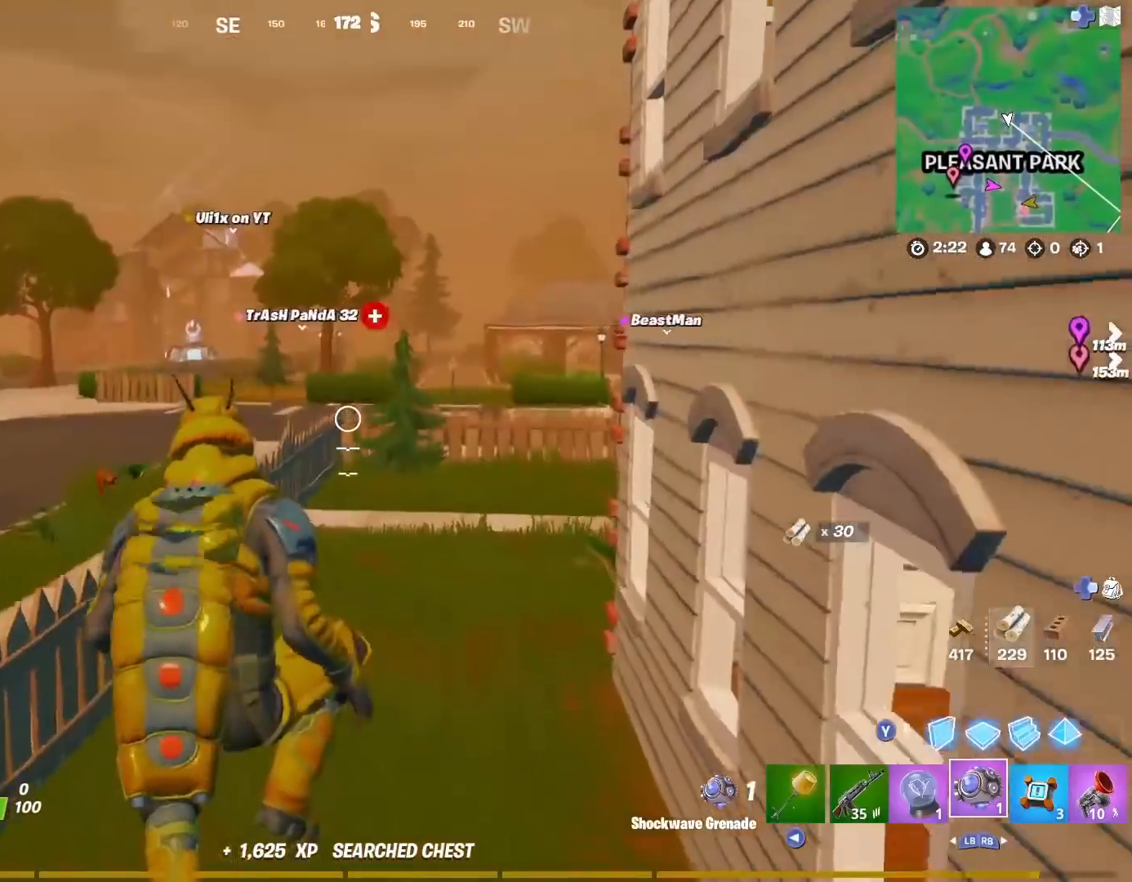
{"buttons": [], "left_stick": "up", "right_stick": "center", "events": []}
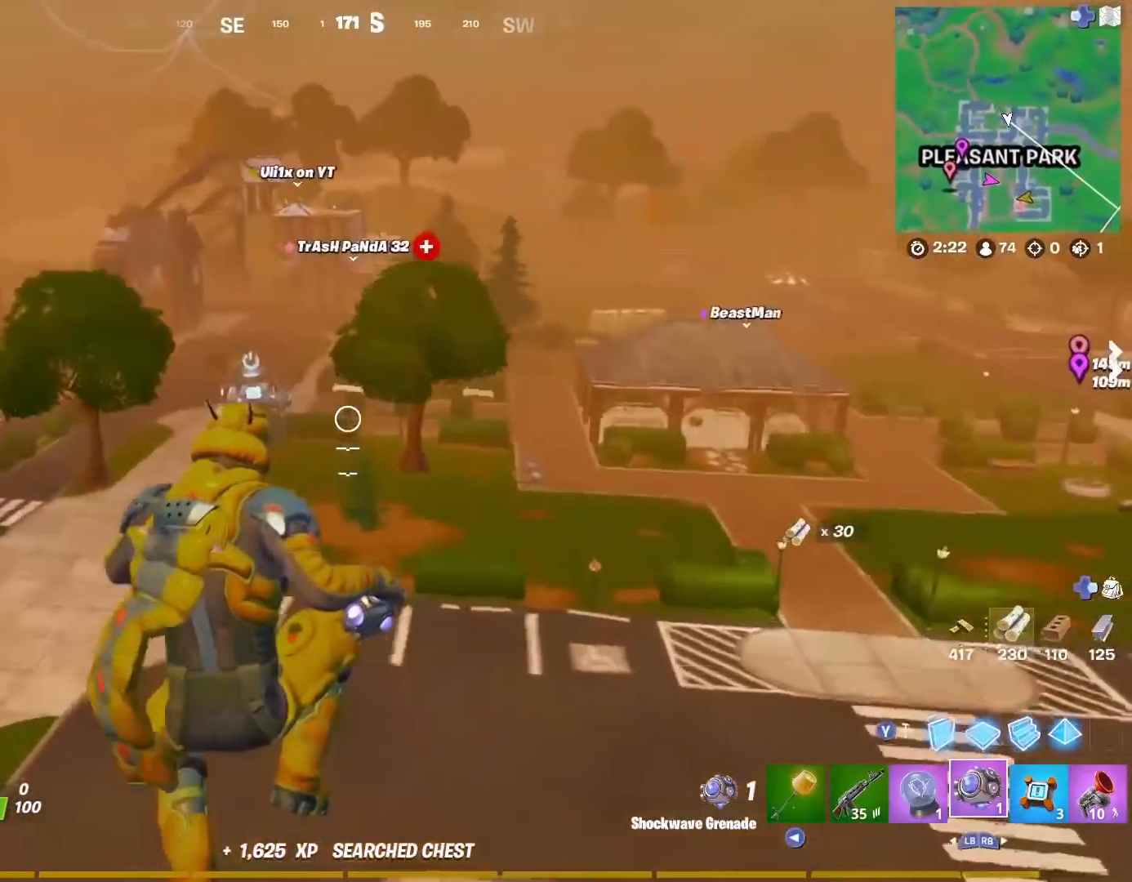
{"buttons": ["R1"], "left_stick": "up", "right_stick": "center", "events": [[467, "R1", "down"]]}
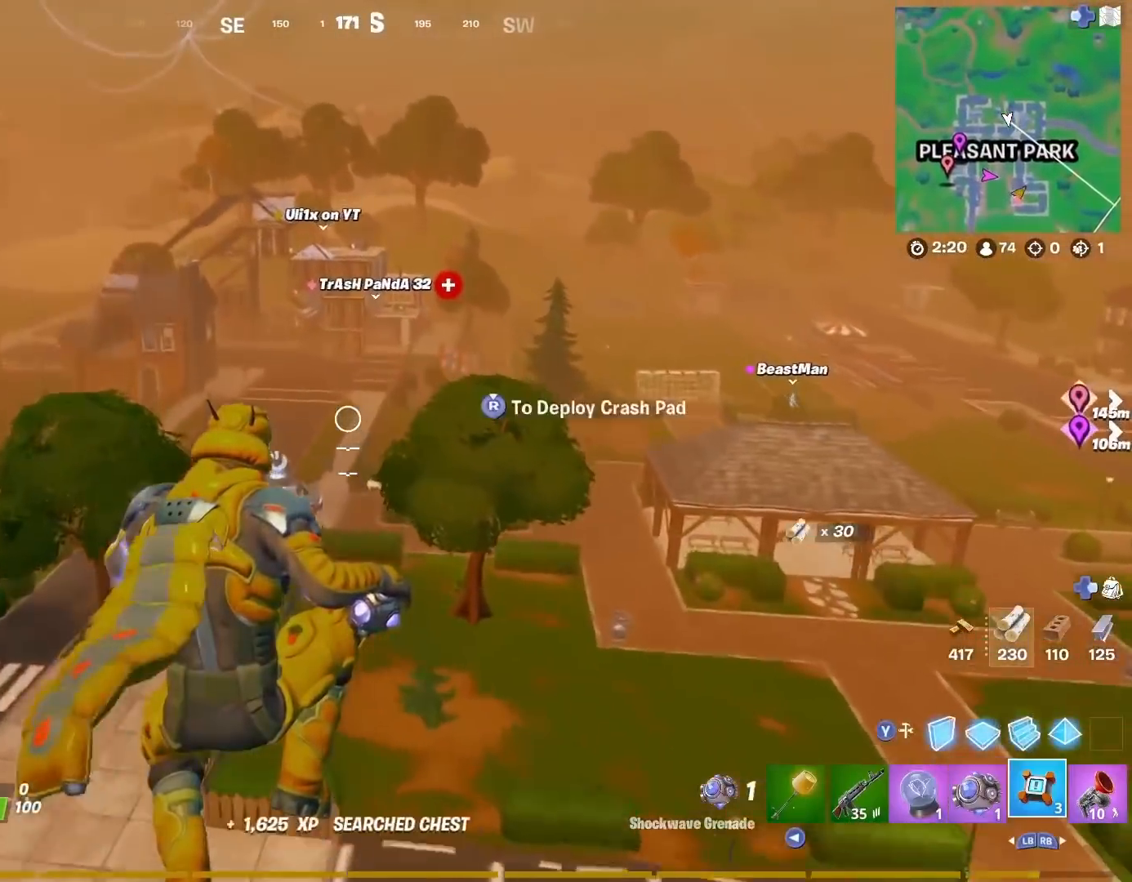
{"buttons": [], "left_stick": "up", "right_stick": "center", "events": [[67, "R1", "up"]]}
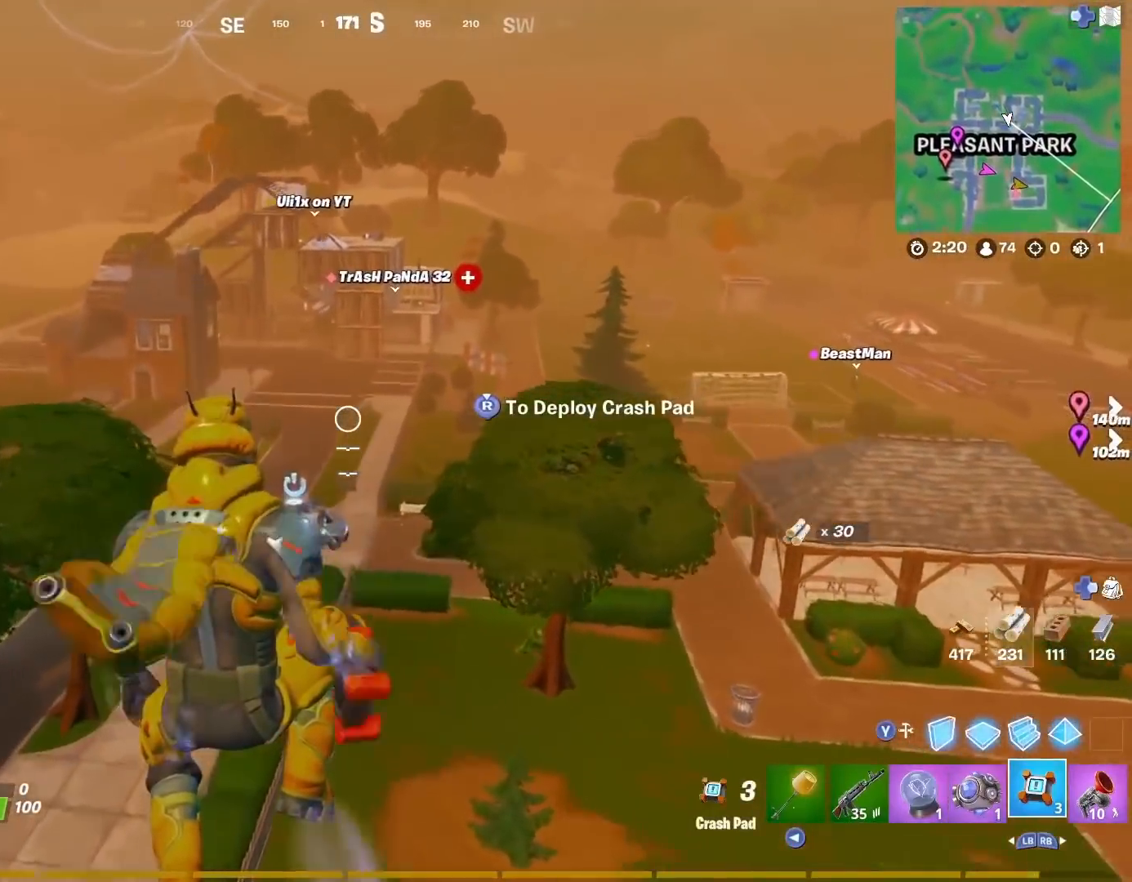
{"buttons": [], "left_stick": "up", "right_stick": "center", "events": []}
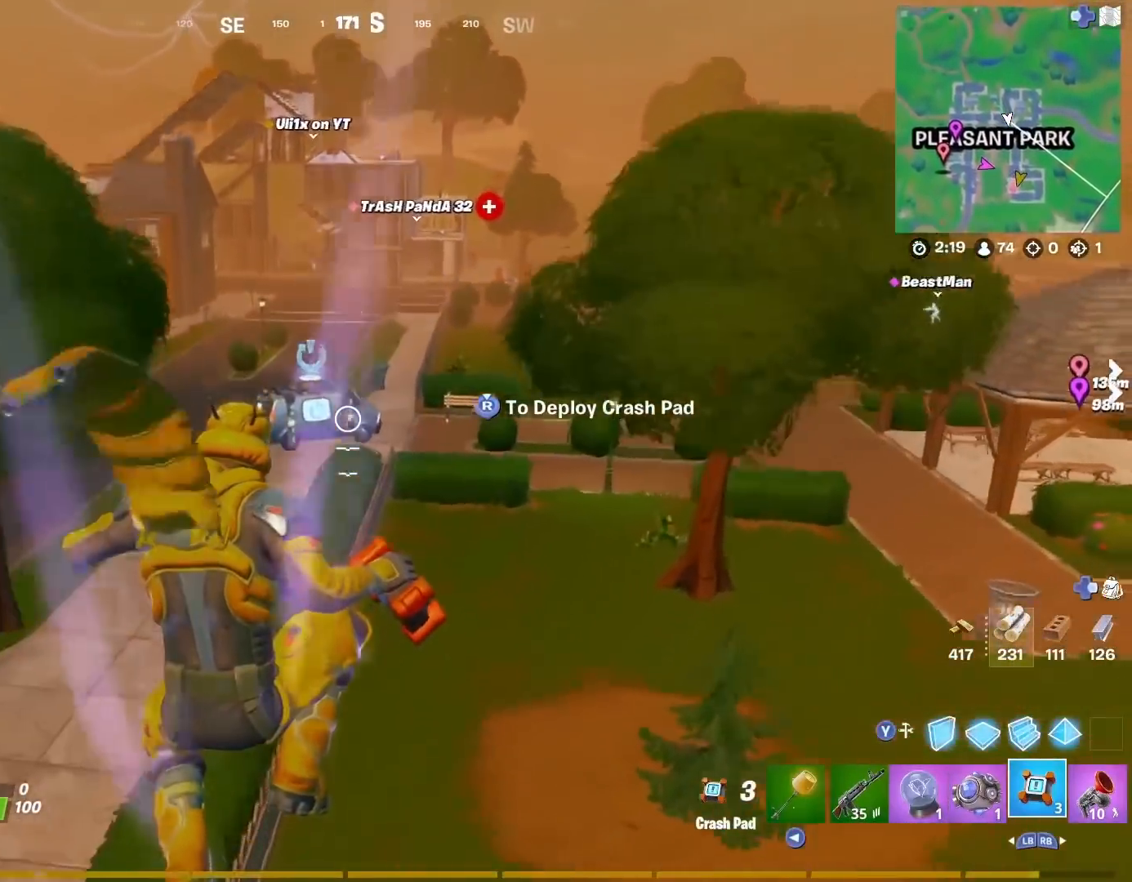
{"buttons": [], "left_stick": "up", "right_stick": "center", "events": []}
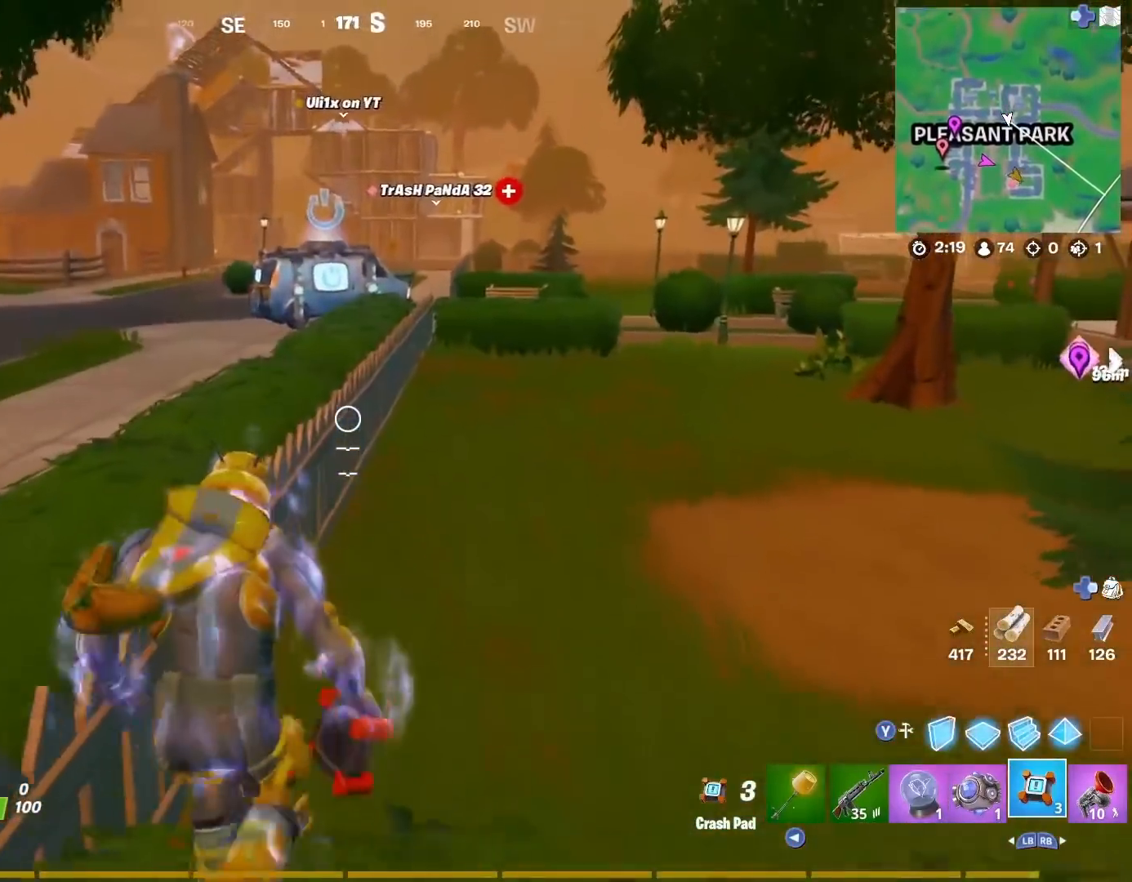
{"buttons": [], "left_stick": "up", "right_stick": "center", "events": []}
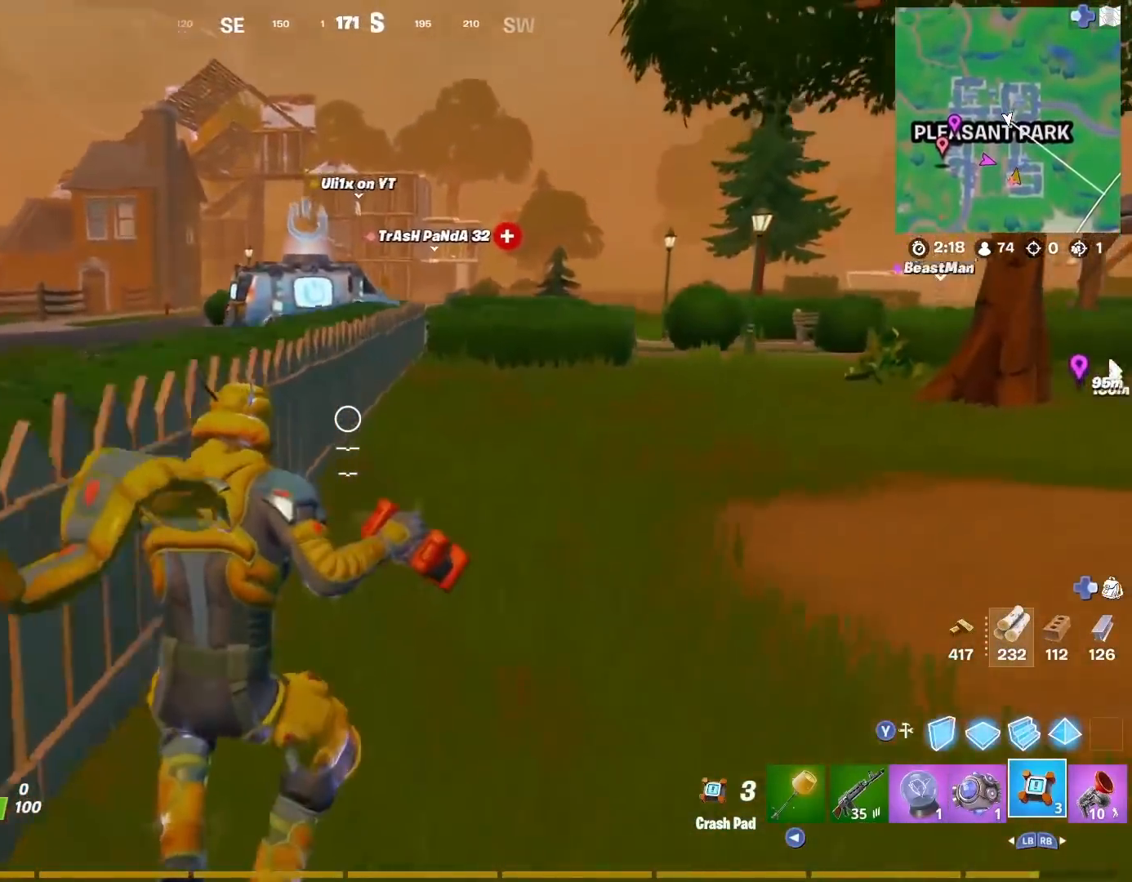
{"buttons": [], "left_stick": "up", "right_stick": "center", "events": []}
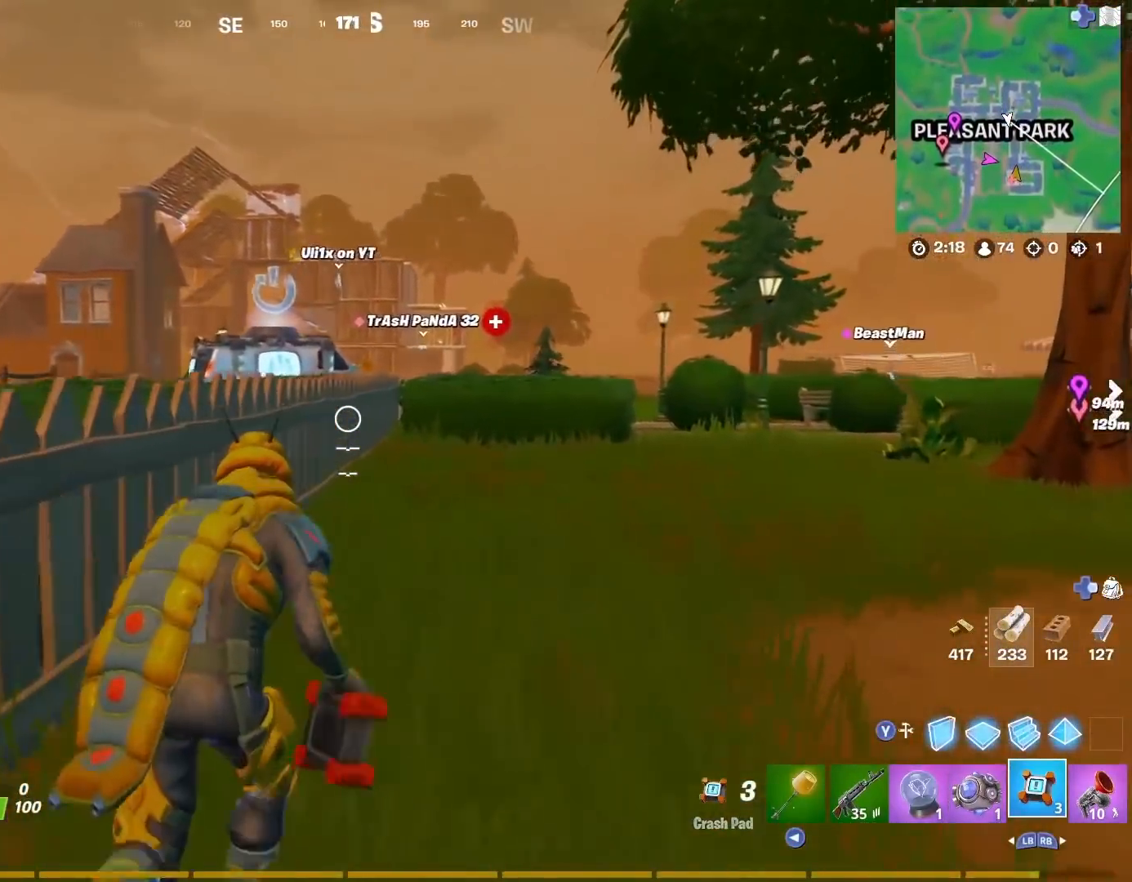
{"buttons": [], "left_stick": "up", "right_stick": "center", "events": []}
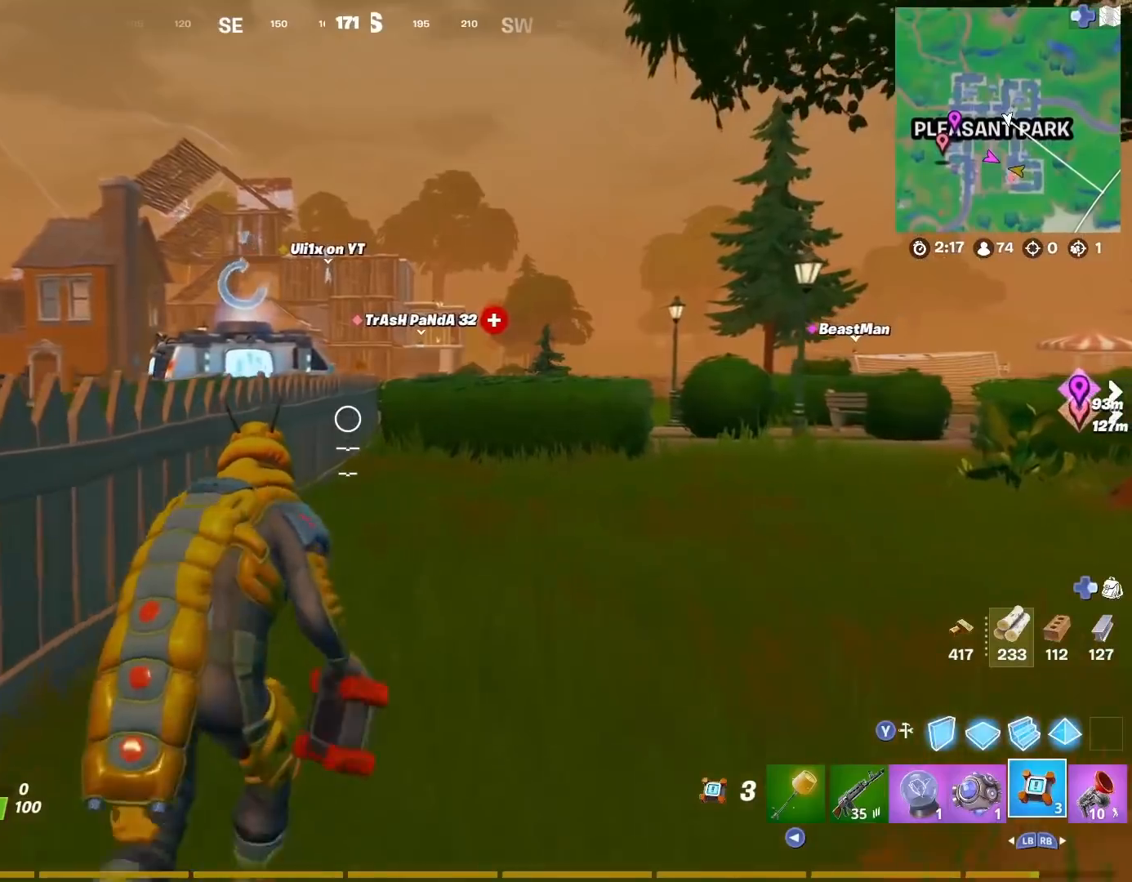
{"buttons": [], "left_stick": "up", "right_stick": "center", "events": [[301, "R1", "down"], [451, "R1", "up"]]}